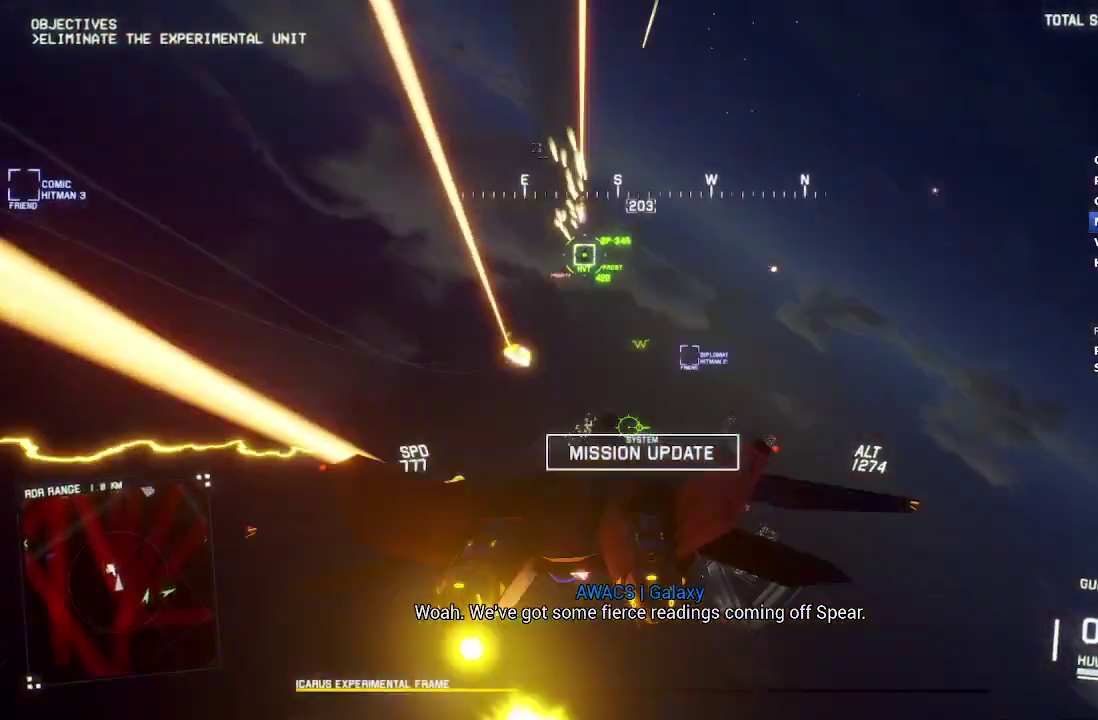
Gameplay with a controller (Xbox layout); each line is a JSON object with the inputs held at the frame after it. "events" lists button and stick changes between this image and that frame as [ms after this image, input, new state], when the widget could be followed in between.
{"buttons": ["L2"], "left_stick": "down-left", "right_stick": "center", "events": [[67, "left_stick", "down"], [117, "L1", "up"], [133, "left_stick", "down-right"], [150, "R1", "down"], [467, "R1", "up"], [483, "left_stick", "down-left"]]}
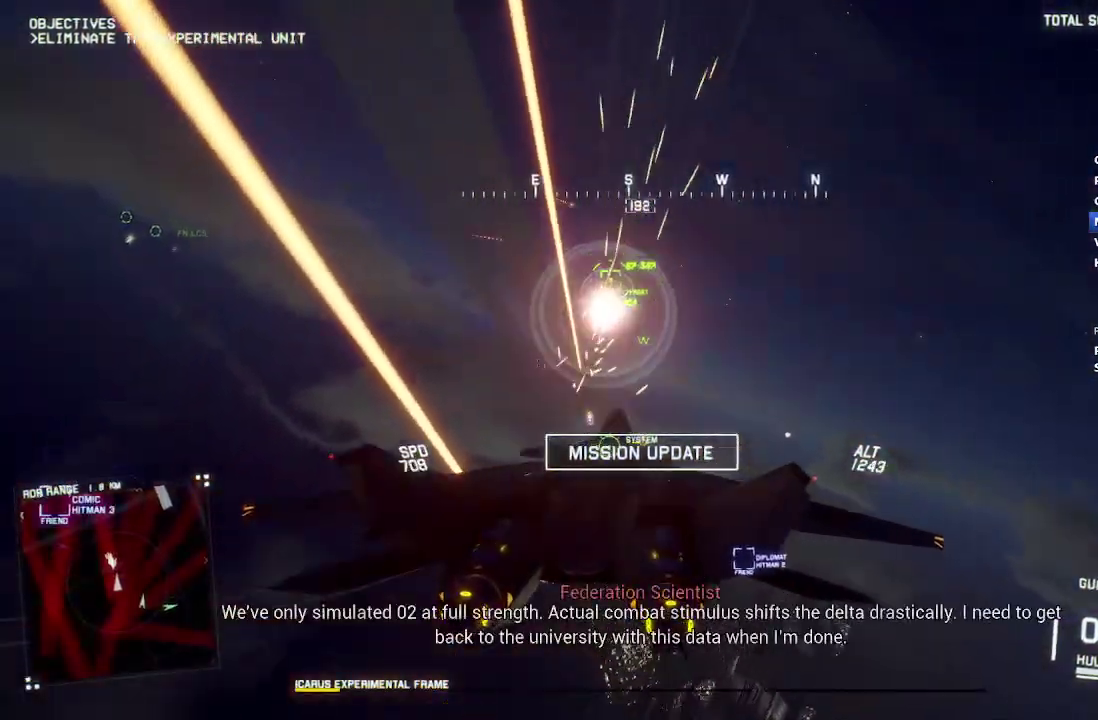
{"buttons": ["L2"], "left_stick": "center", "right_stick": "center", "events": [[150, "left_stick", "down-right"], [217, "B", "down"], [283, "left_stick", "center"], [333, "B", "up"]]}
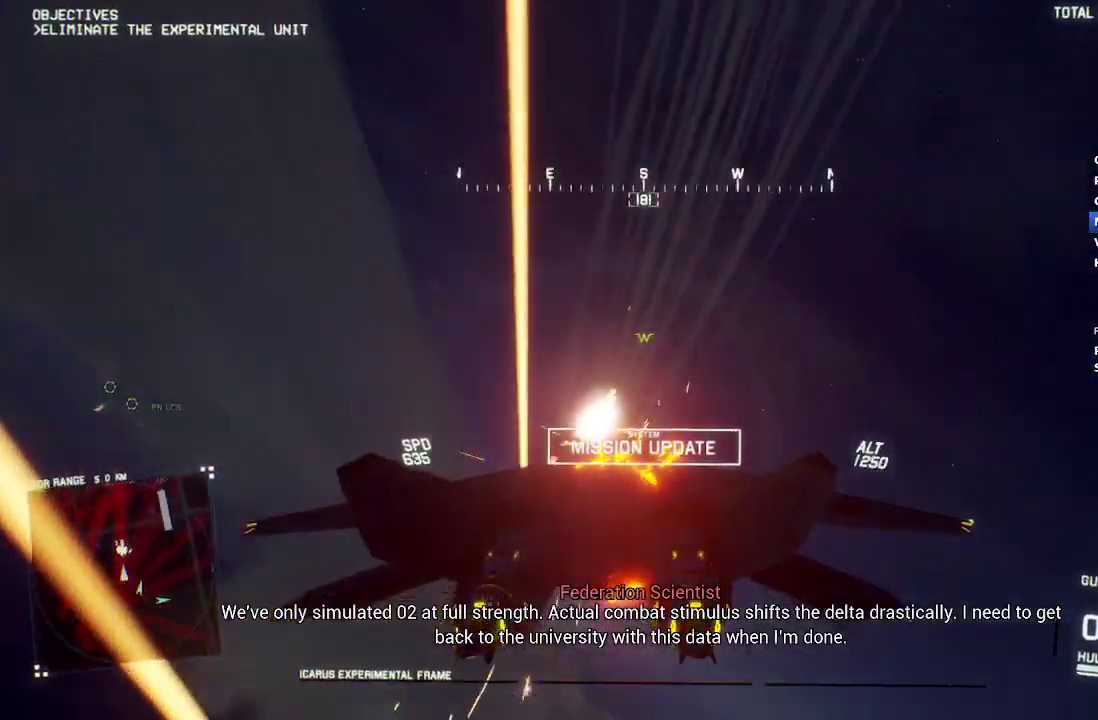
{"buttons": ["R2"], "left_stick": "up", "right_stick": "center", "events": [[83, "left_stick", "up"], [133, "L1", "down"], [217, "left_stick", "right"], [250, "L1", "up"], [300, "R2", "down"], [300, "left_stick", "down-right"], [317, "L2", "up"], [400, "left_stick", "down"], [450, "left_stick", "center"], [500, "left_stick", "up"]]}
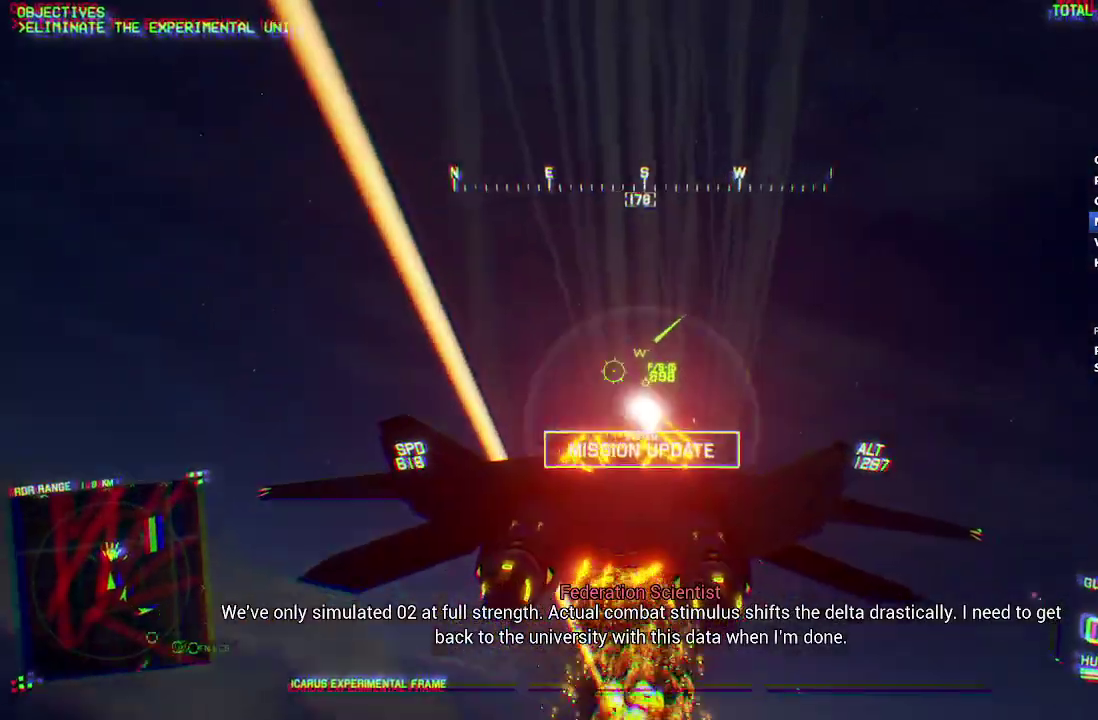
{"buttons": ["R2"], "left_stick": "up", "right_stick": "center", "events": []}
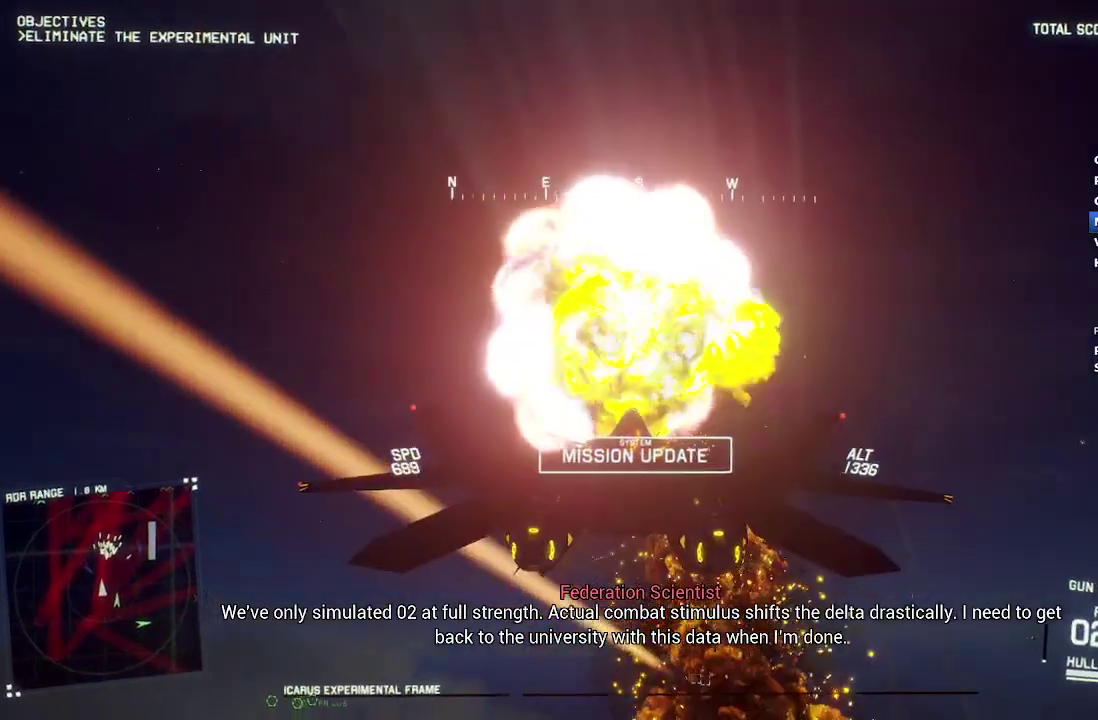
{"buttons": ["R2"], "left_stick": "up", "right_stick": "center", "events": []}
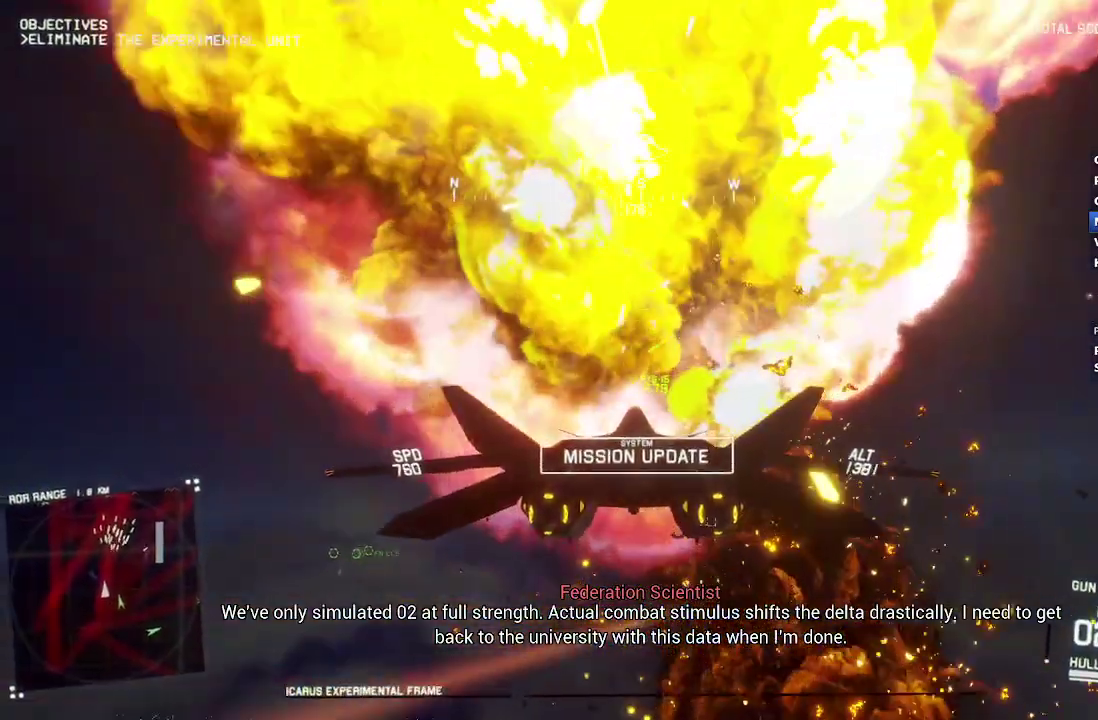
{"buttons": ["R2"], "left_stick": "center", "right_stick": "center", "events": [[267, "left_stick", "center"]]}
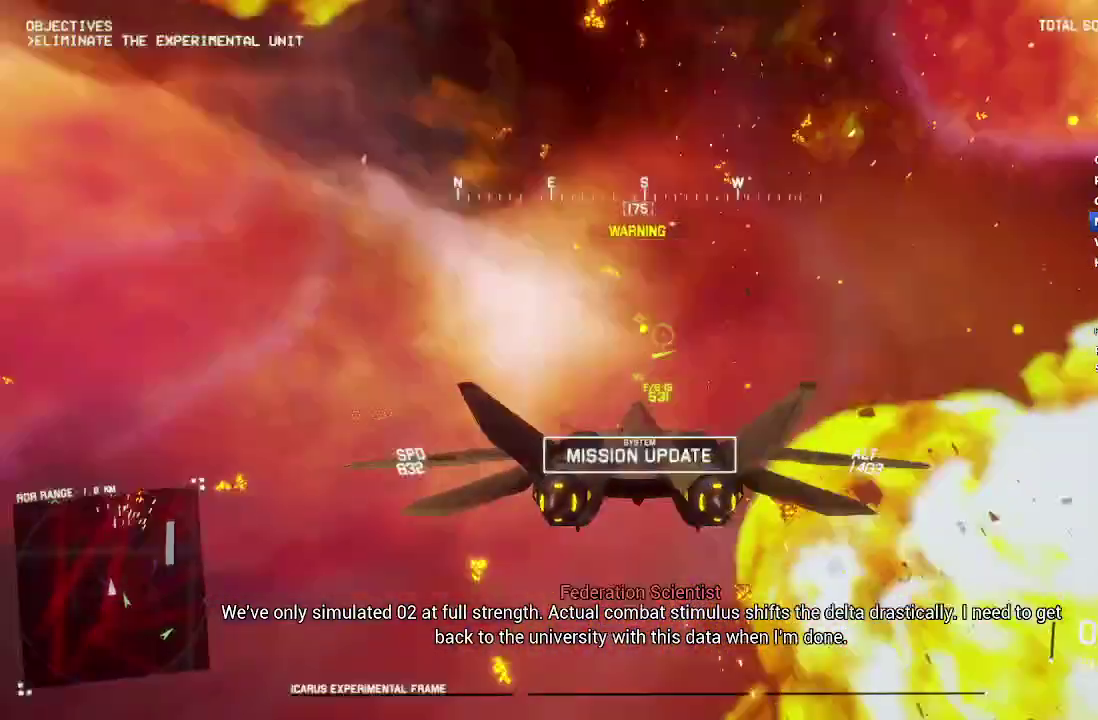
{"buttons": ["R2"], "left_stick": "down", "right_stick": "center", "events": [[67, "left_stick", "down"], [183, "left_stick", "center"], [467, "left_stick", "down"]]}
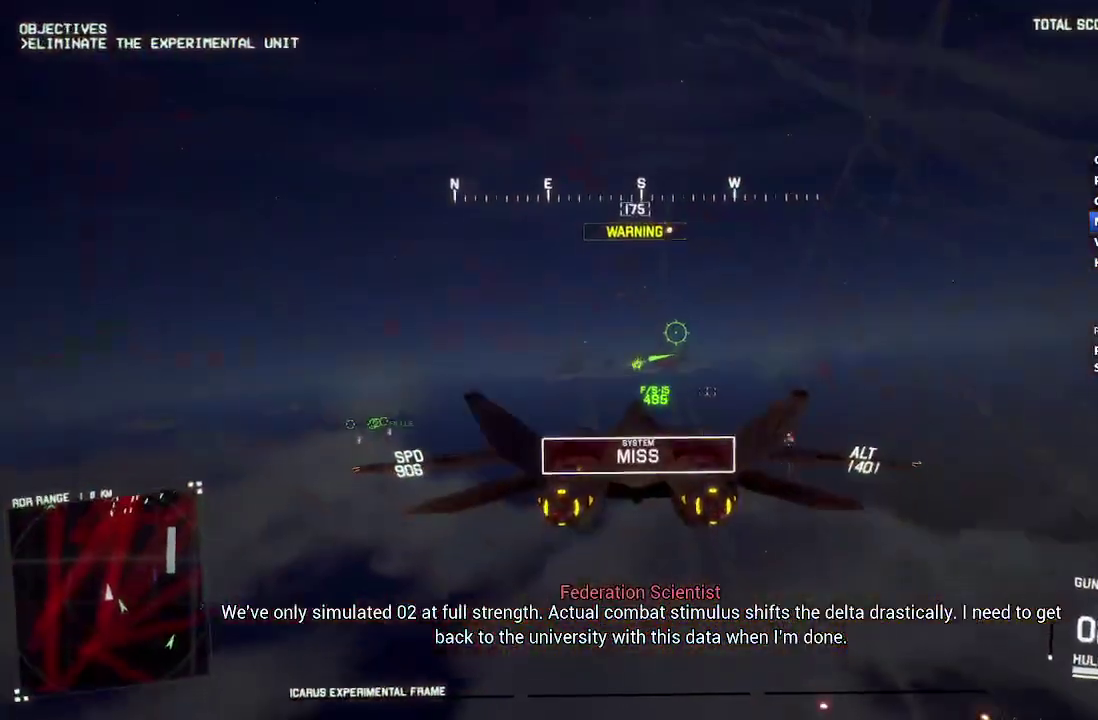
{"buttons": ["R2"], "left_stick": "center", "right_stick": "center", "events": [[17, "left_stick", "center"]]}
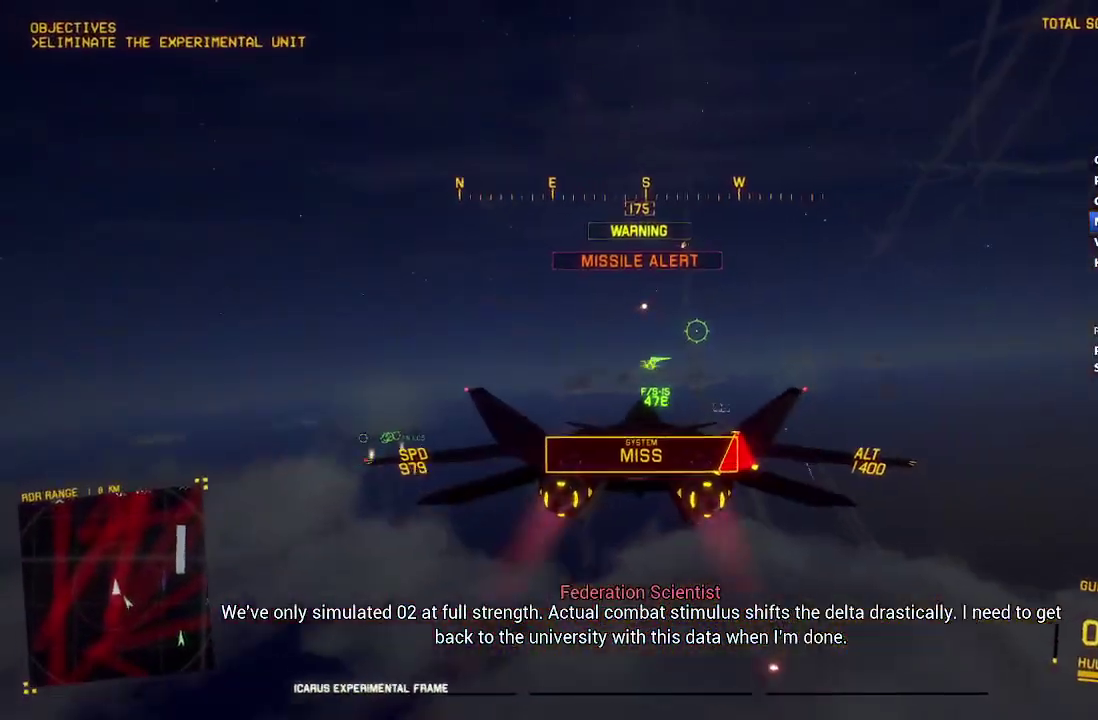
{"buttons": ["R2"], "left_stick": "center", "right_stick": "center", "events": [[17, "START", "down"], [83, "START", "up"], [250, "START", "down"], [333, "START", "up"]]}
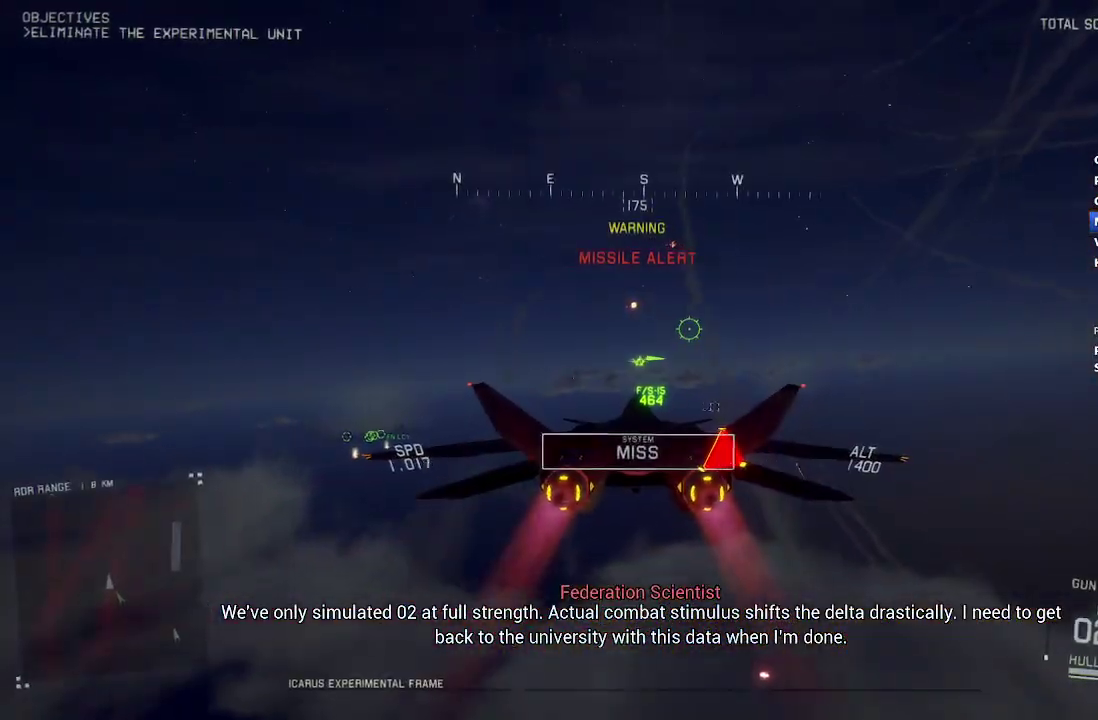
{"buttons": ["R2", "L3"], "left_stick": "center", "right_stick": "center"}
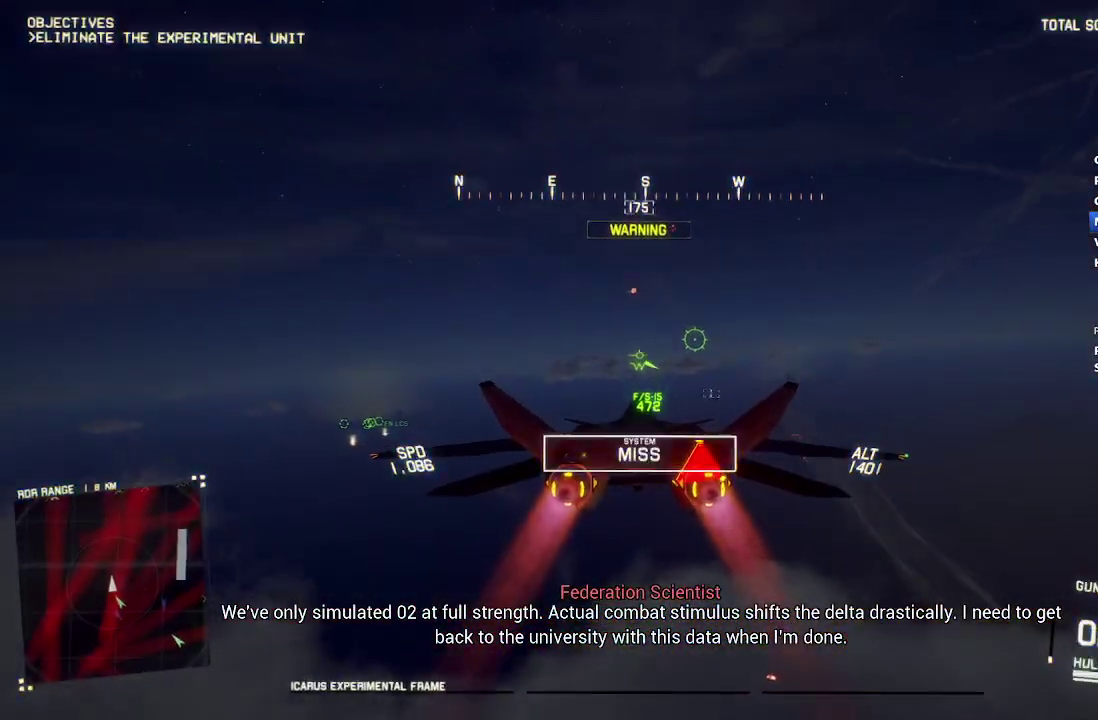
{"buttons": ["L2", "R2", "L3"], "left_stick": "down-right", "right_stick": "center", "events": [[167, "left_stick", "down-right"], [483, "L2", "down"]]}
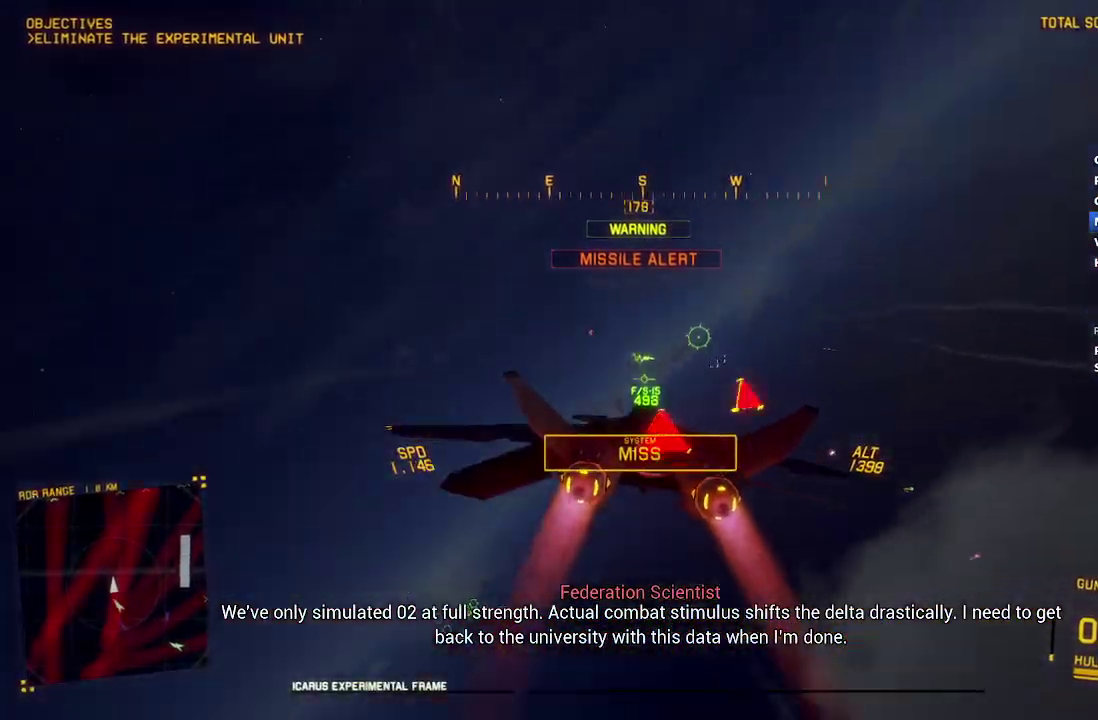
{"buttons": ["R2"], "left_stick": "down", "right_stick": "center"}
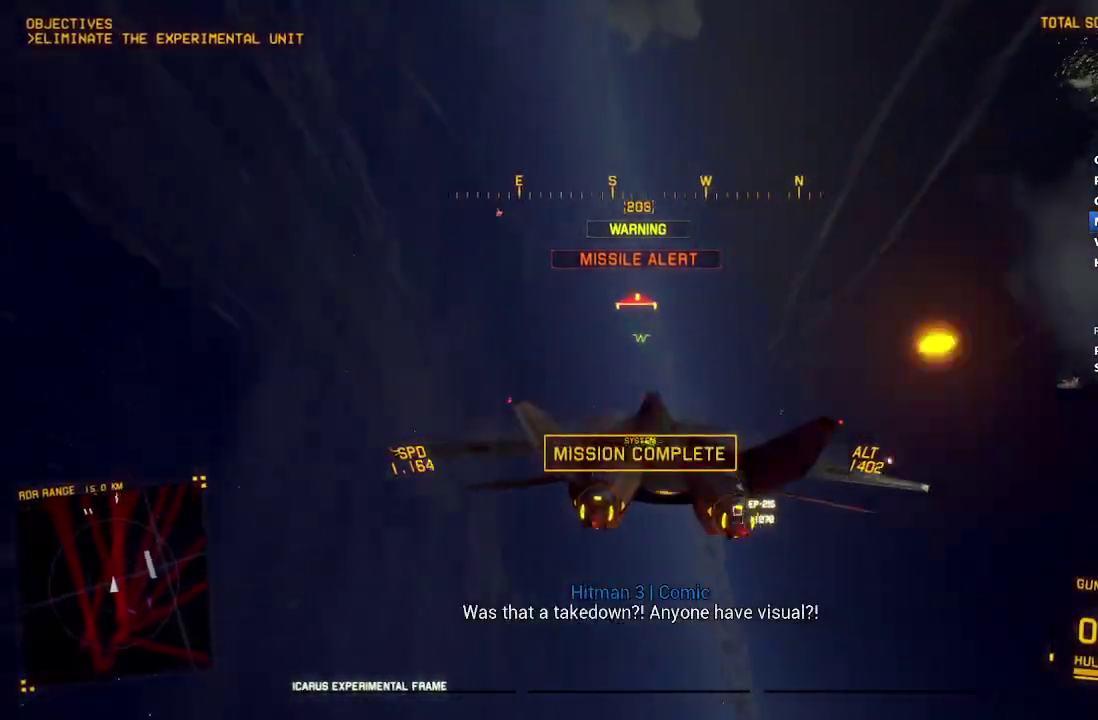
{"buttons": ["R2", "START"], "left_stick": "down-right", "right_stick": "down-left", "events": [[117, "L2", "down"], [383, "START", "down"], [383, "left_stick", "down-right"], [433, "L2", "up"], [450, "right_stick", "down-left"]]}
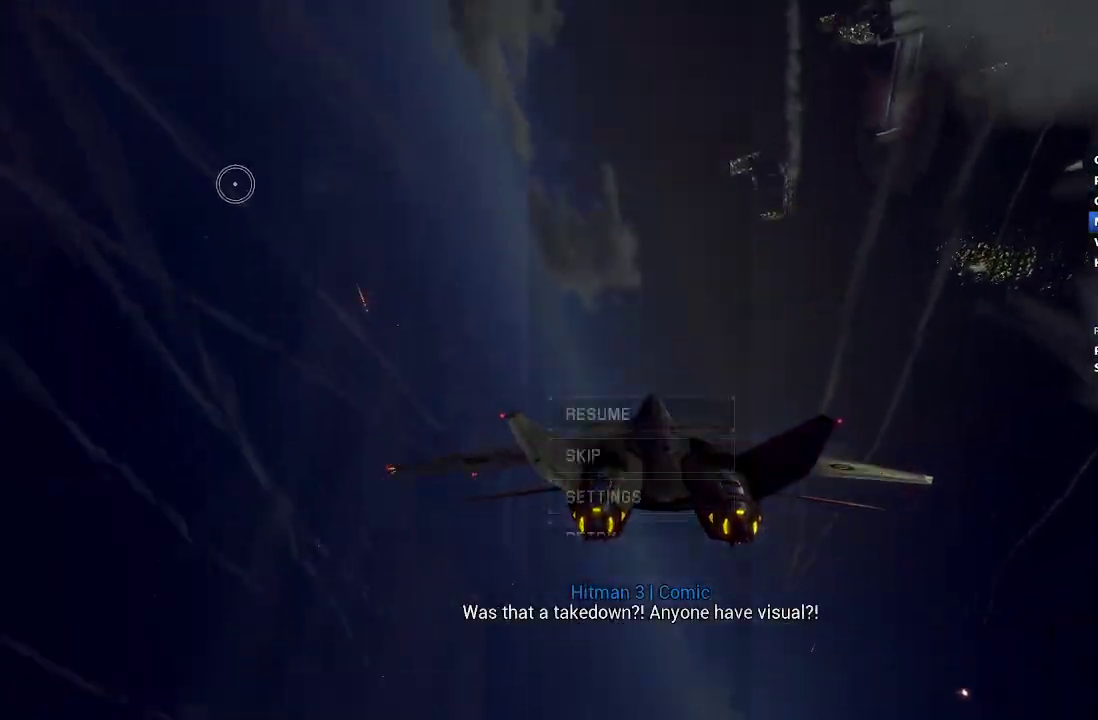
{"buttons": [], "left_stick": "down-right", "right_stick": "center", "events": [[17, "START", "up"], [33, "right_stick", "center"], [50, "left_stick", "right"], [67, "R2", "up"], [333, "left_stick", "down-right"]]}
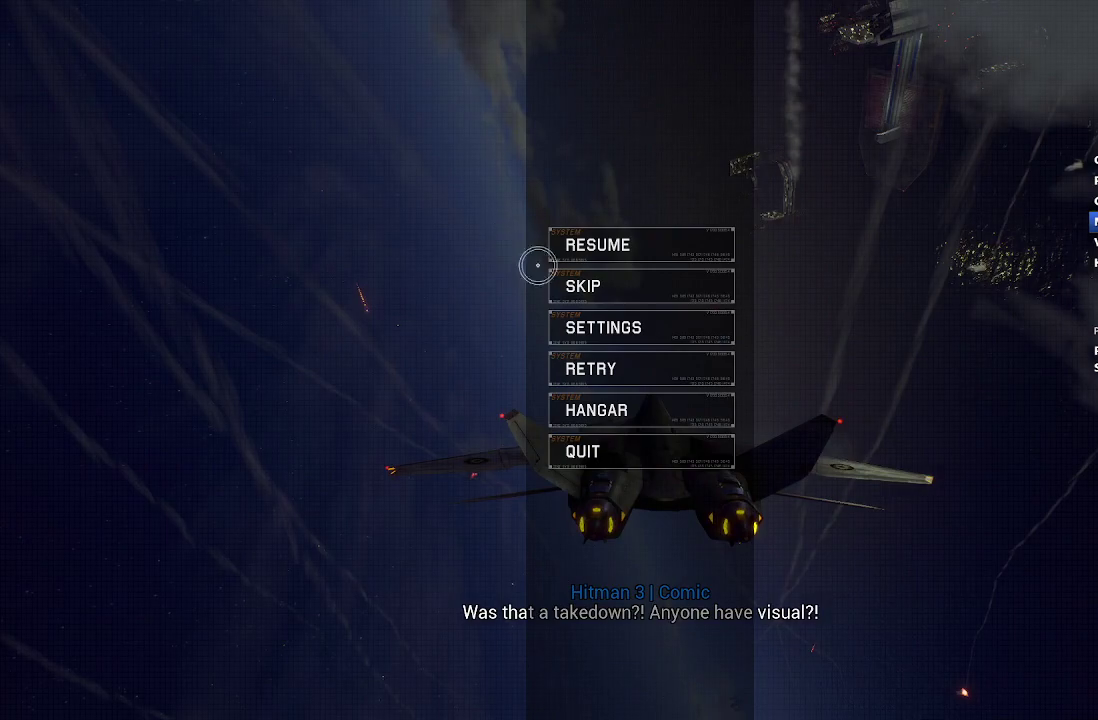
{"buttons": [], "left_stick": "center", "right_stick": "center", "events": [[33, "left_stick", "center"], [233, "A", "down"], [317, "A", "up"]]}
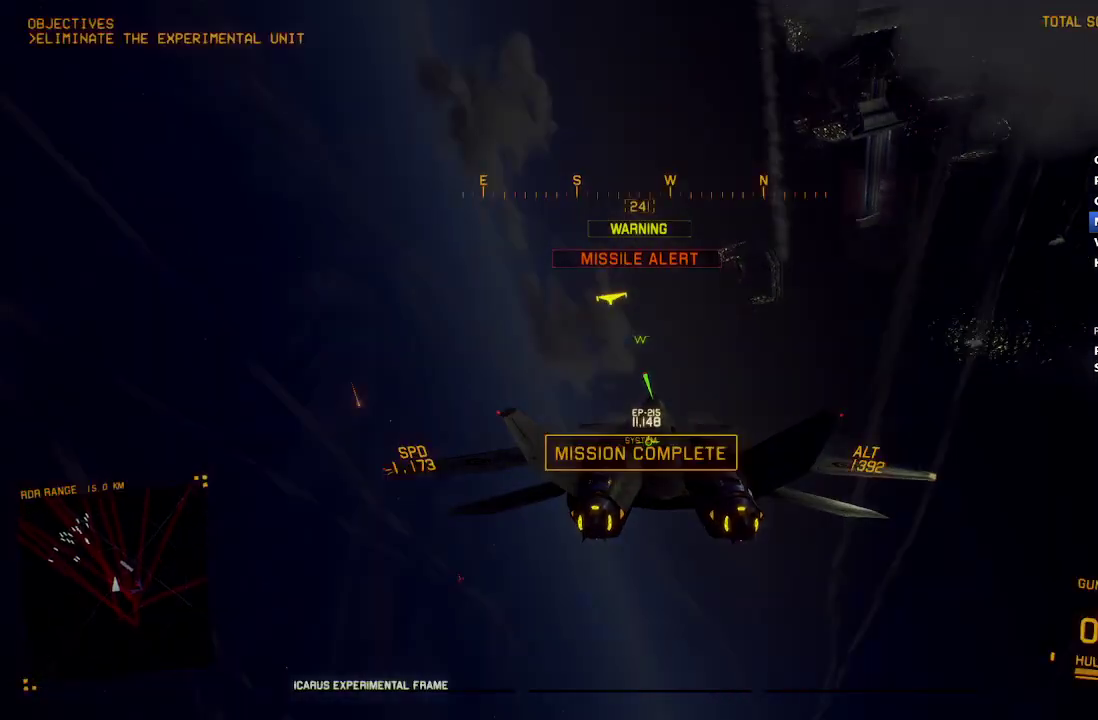
{"buttons": [], "left_stick": "center", "right_stick": "center", "events": []}
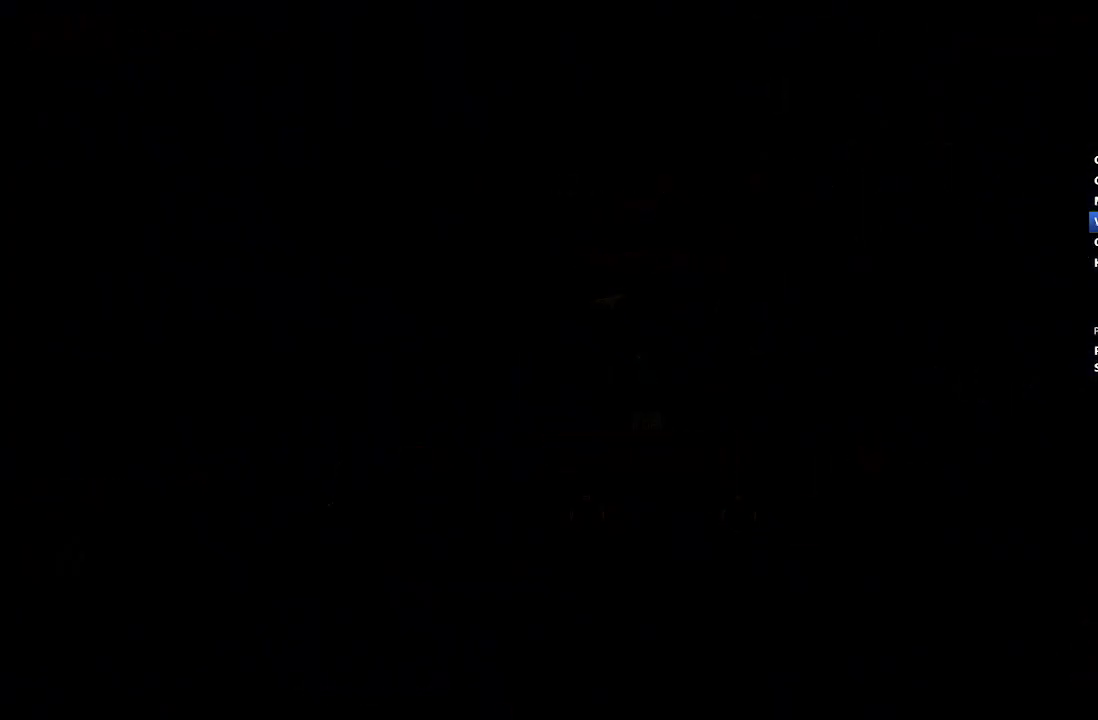
{"buttons": [], "left_stick": "center", "right_stick": "center", "events": []}
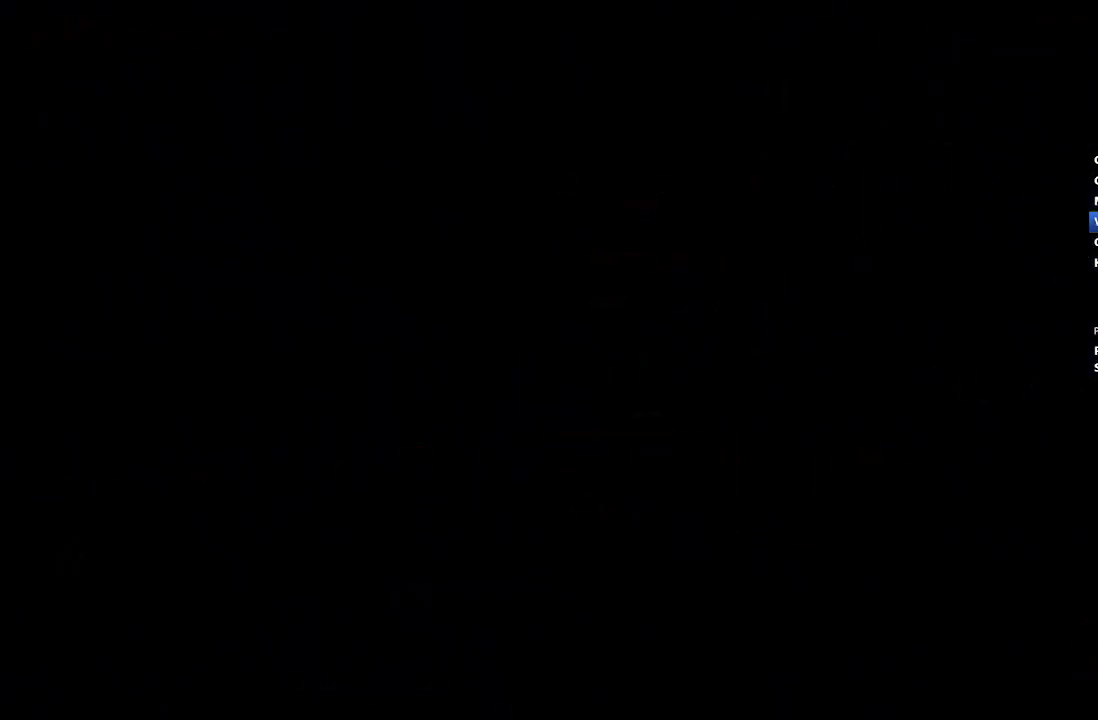
{"buttons": [], "left_stick": "center", "right_stick": "center", "events": []}
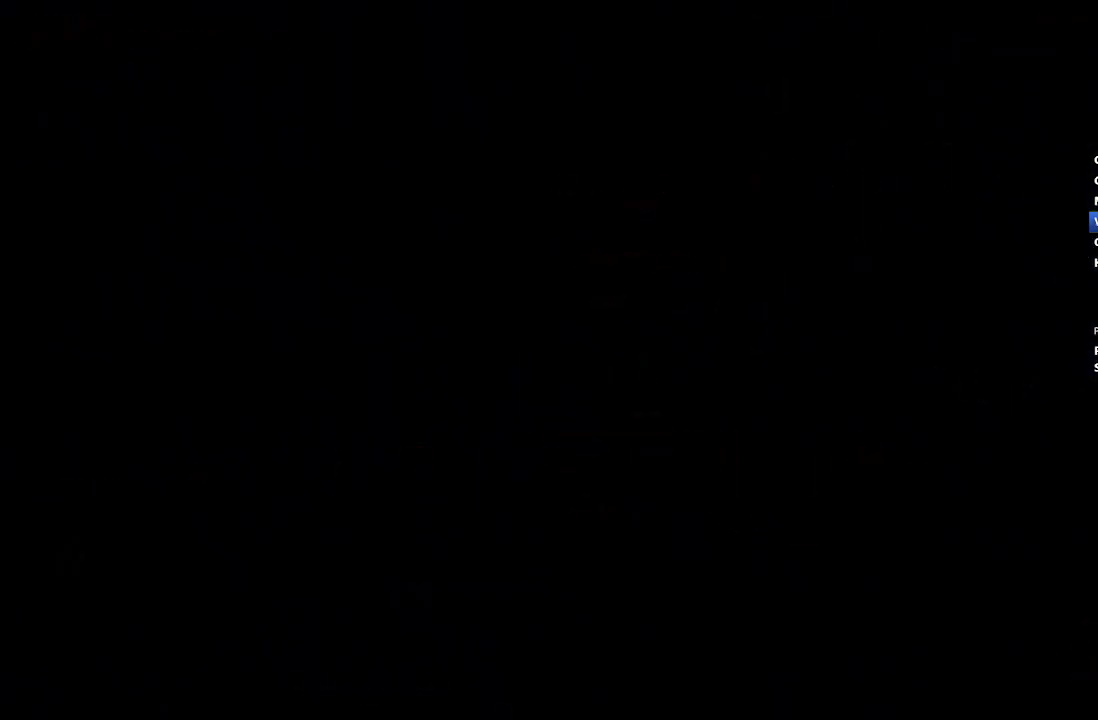
{"buttons": [], "left_stick": "center", "right_stick": "center", "events": []}
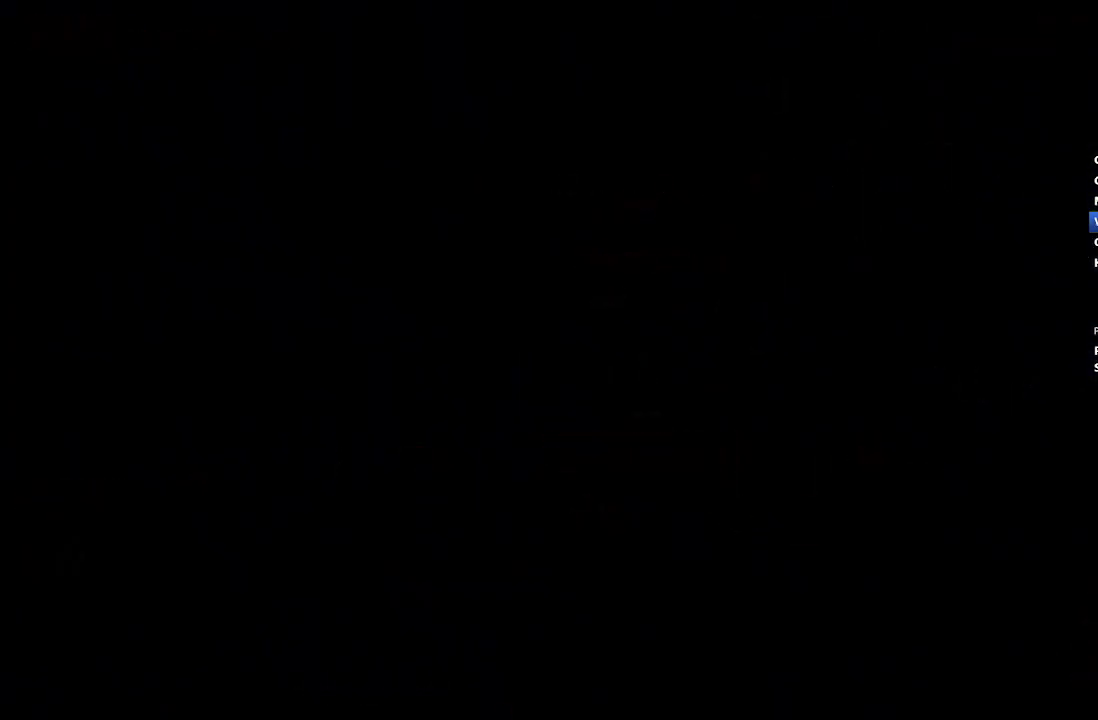
{"buttons": [], "left_stick": "center", "right_stick": "center", "events": []}
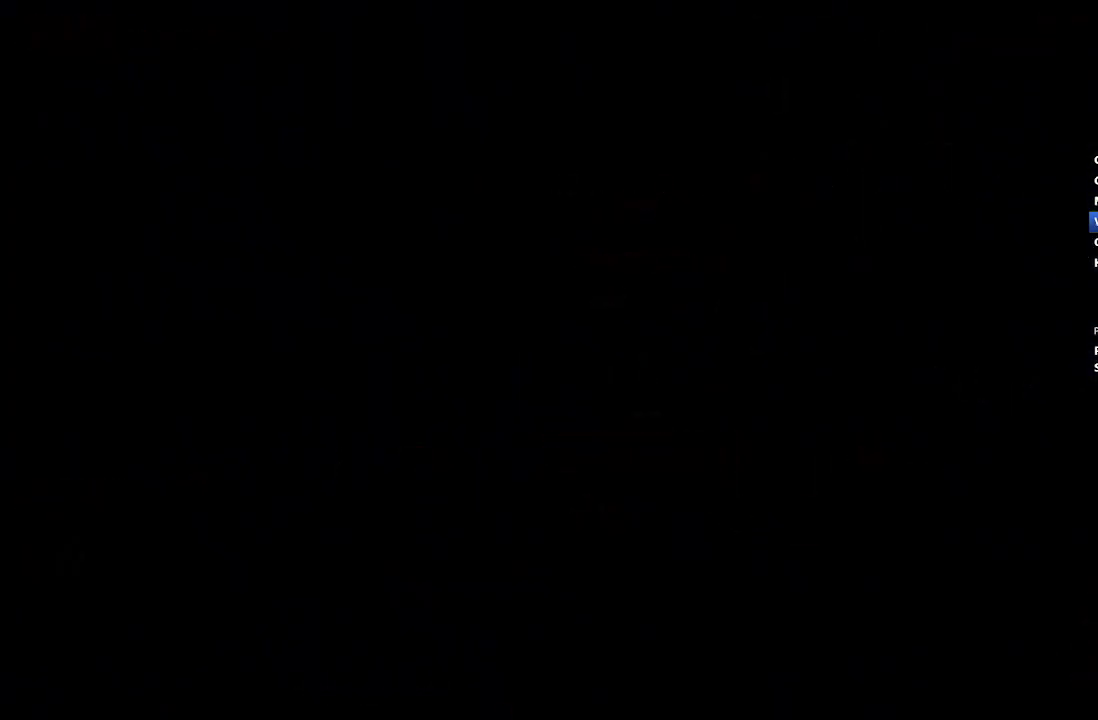
{"buttons": [], "left_stick": "center", "right_stick": "center", "events": []}
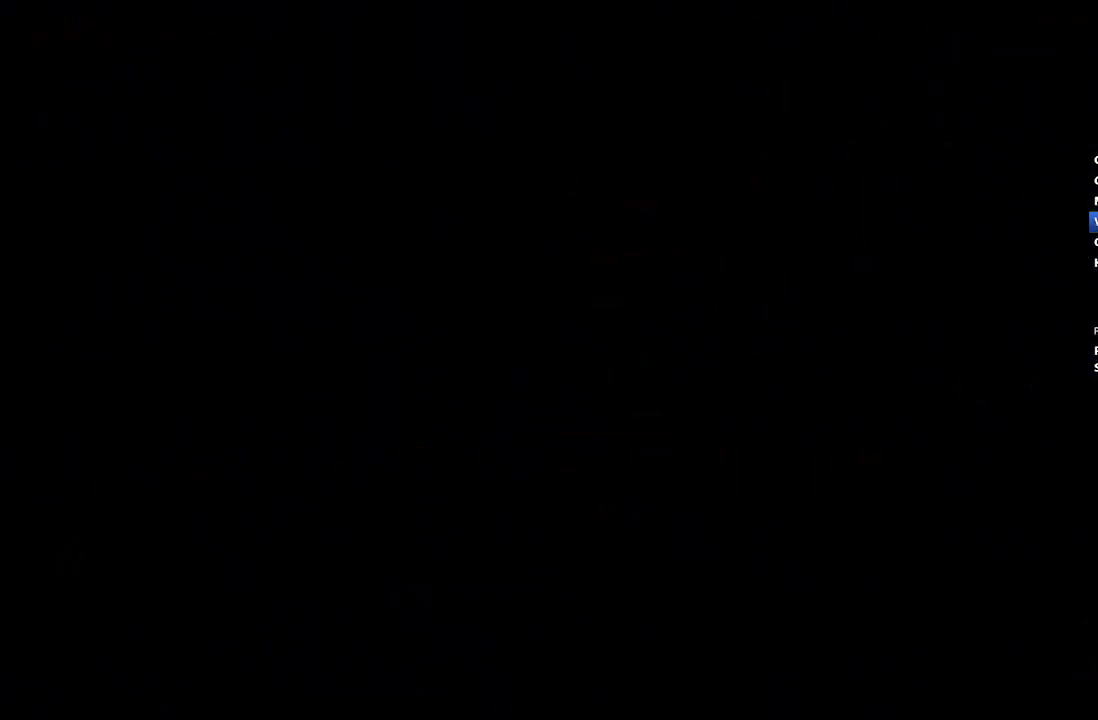
{"buttons": [], "left_stick": "center", "right_stick": "center", "events": []}
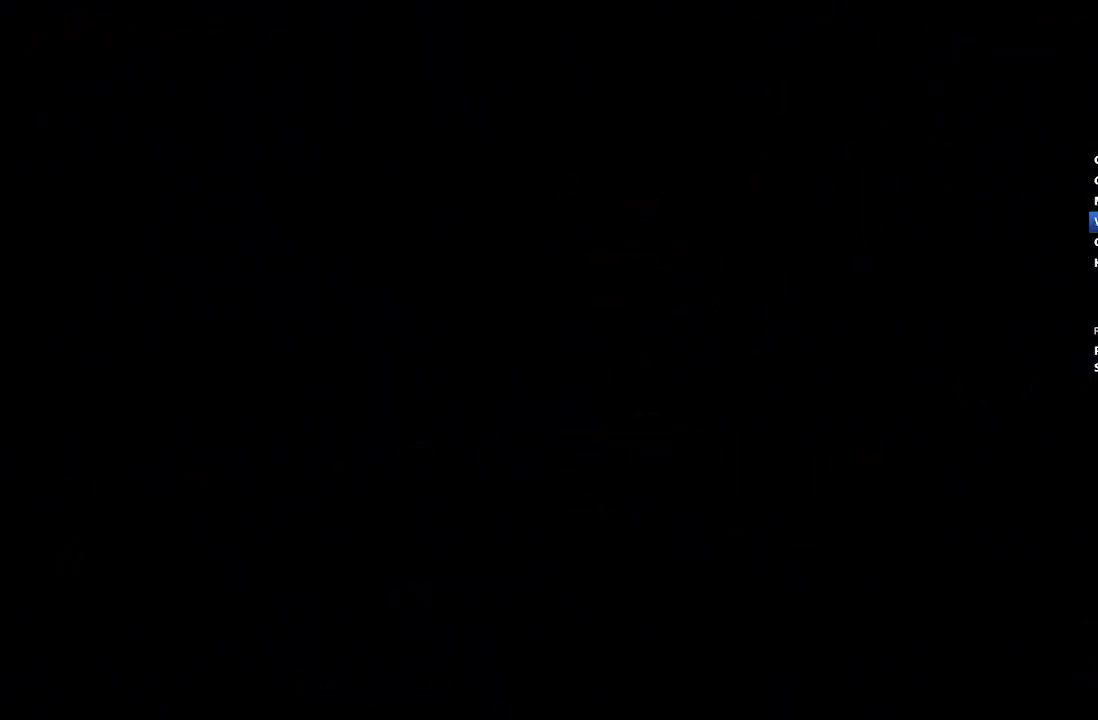
{"buttons": [], "left_stick": "center", "right_stick": "center", "events": []}
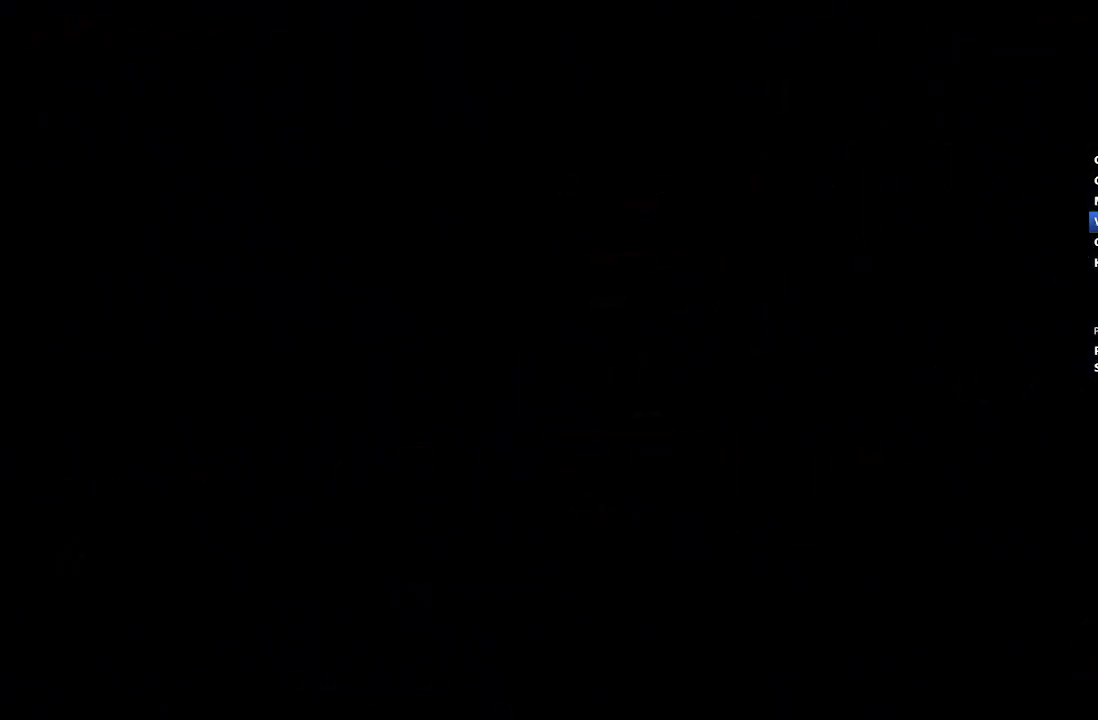
{"buttons": [], "left_stick": "center", "right_stick": "center", "events": []}
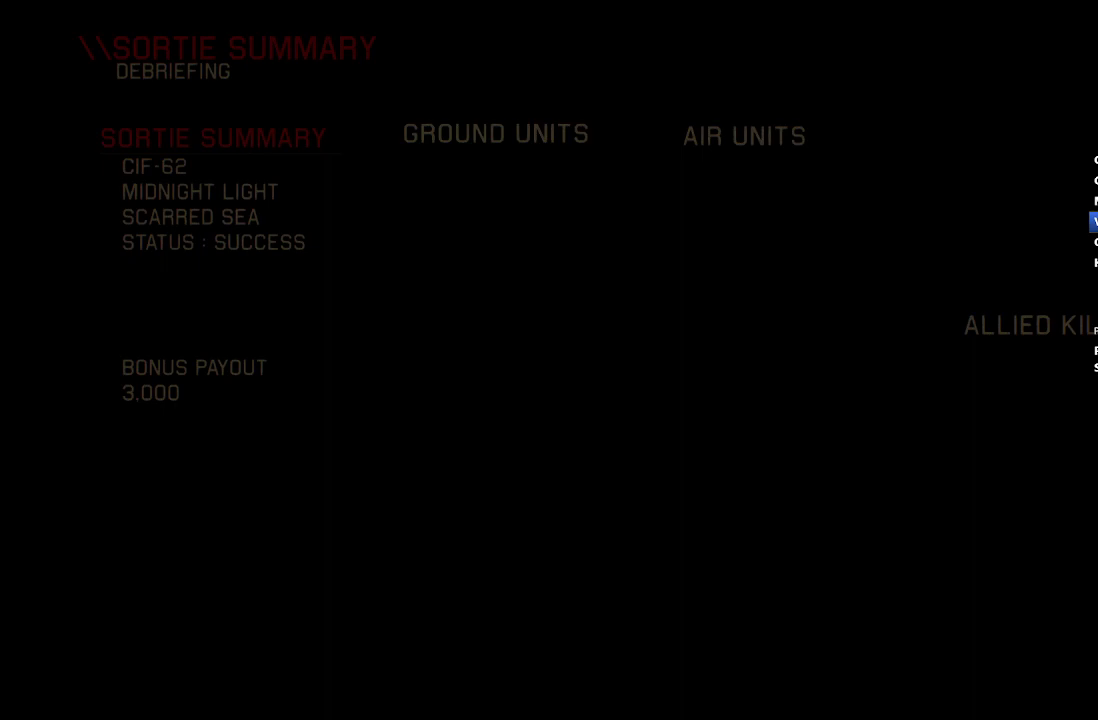
{"buttons": [], "left_stick": "center", "right_stick": "center", "events": []}
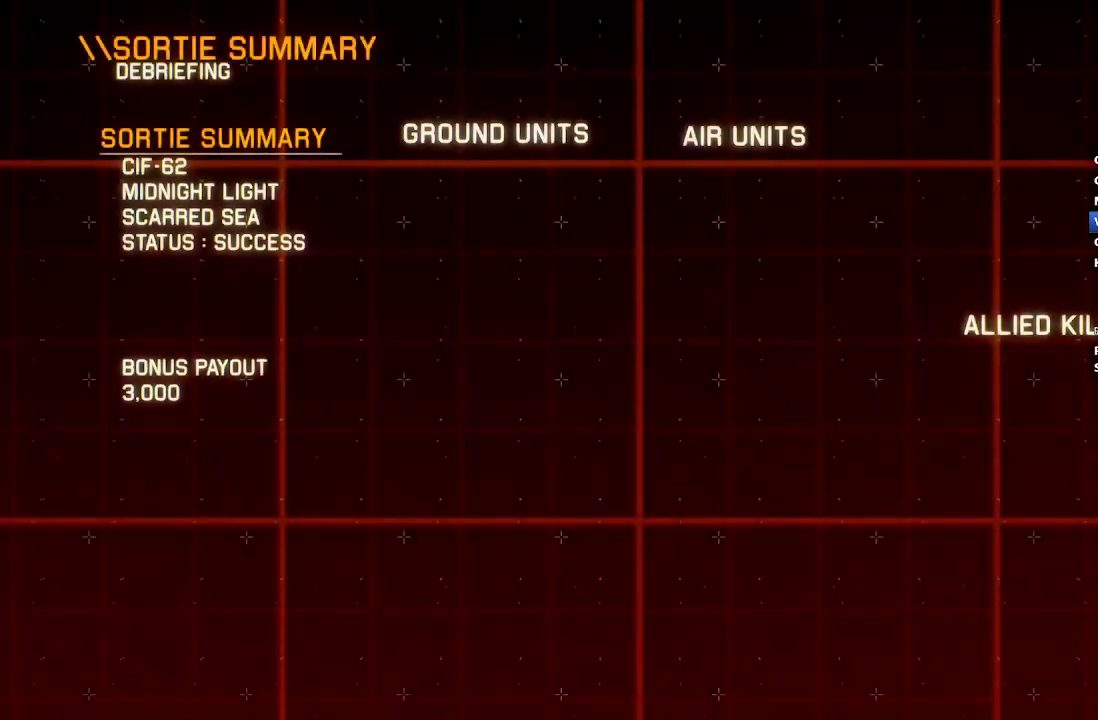
{"buttons": ["START"], "left_stick": "center", "right_stick": "center", "events": [[417, "START", "down"]]}
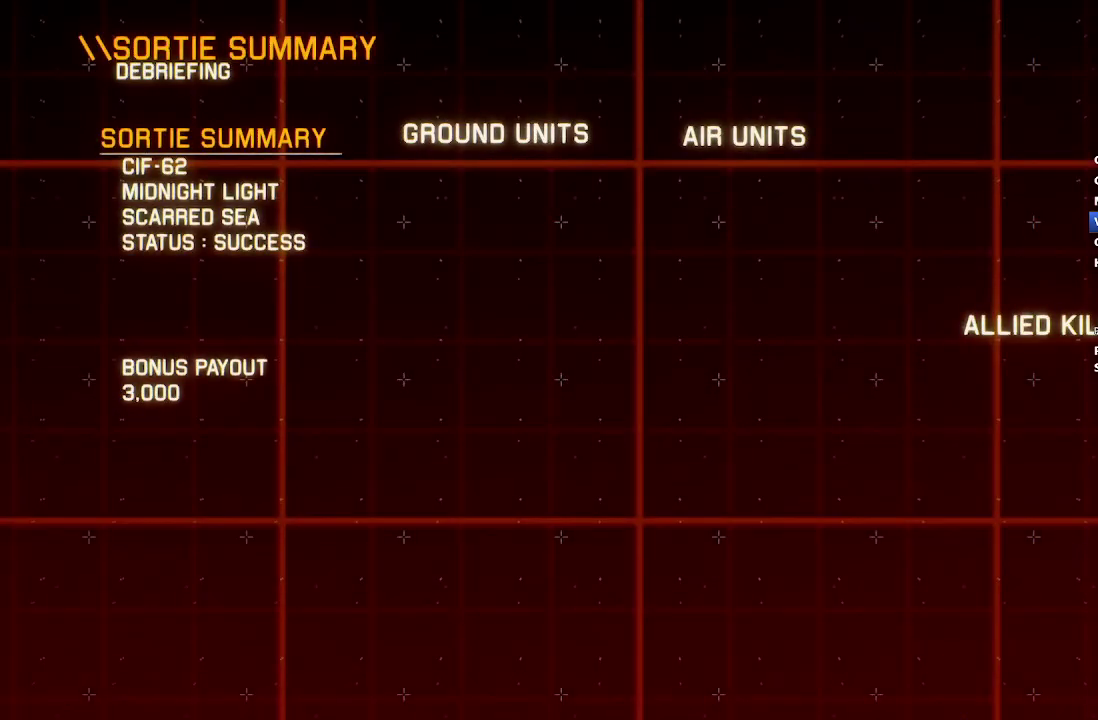
{"buttons": [], "left_stick": "center", "right_stick": "center", "events": [[33, "START", "up"], [117, "START", "down"], [200, "START", "up"], [250, "START", "down"], [317, "START", "up"], [400, "START", "down"], [467, "START", "up"]]}